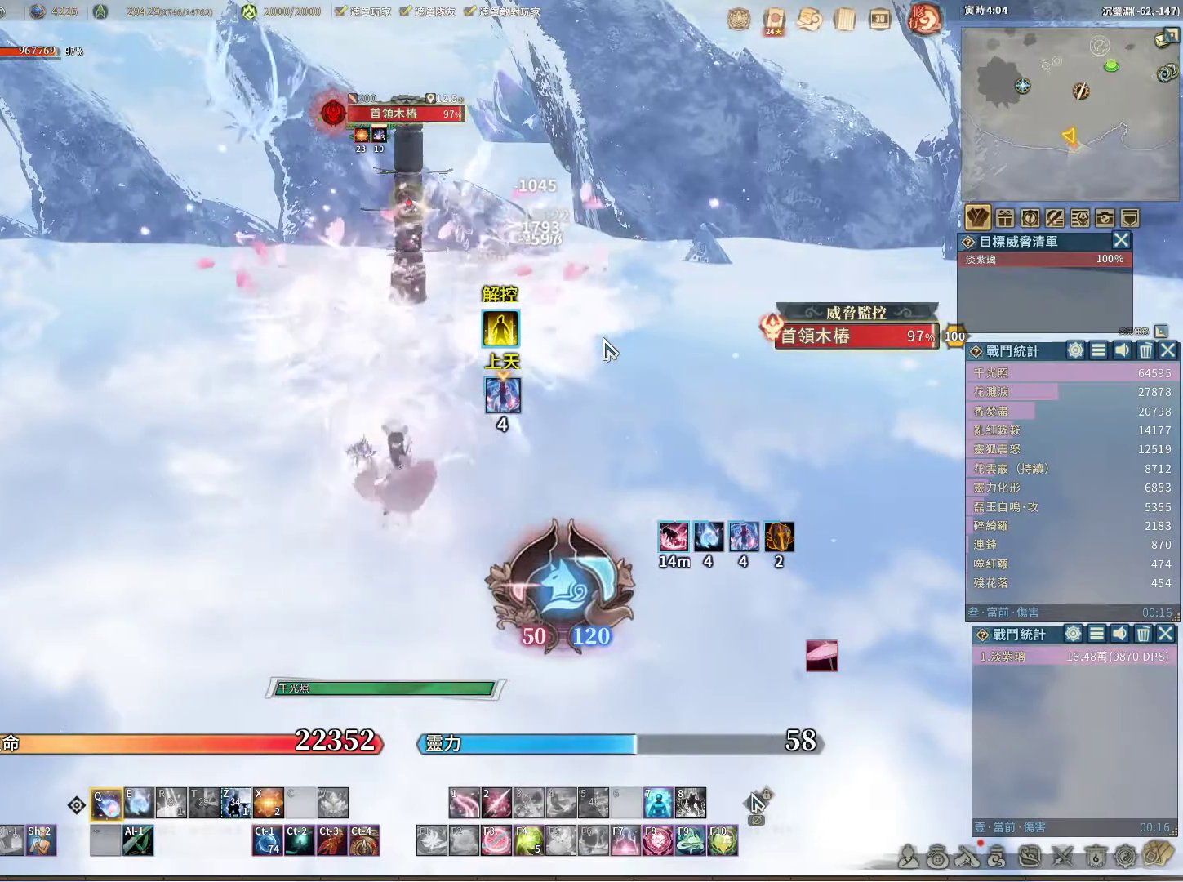
Gameplay with keyboard and mouse; each line is a JSON object with the keys and mouse buttons held at the frame after it. "events" lists presses ("down") and releases ("up") of "1", "2", "3", "4", "5", "a", "alt", "c", "caps_lock", "ctrl", "d", "e", "f", "g", "q", "r", "s", "shift", "space", "t", "tab", "v", "w", "x", "z", "mouse_left", "mouse_wheel" and "mouse_right" between this image and that frame as [ms after this image, input, new state], when the widget could be followed in between. "mouse_left", "mouse_wheel", "mouse_right" = the "left", "wheel", "right" buttons of the "mouse" list. No other keys are recorded. "wheel" means that the mouse wheel is clicked or scrolled. Not read: mouse_move.
{"keys": ["q"], "mouse": [], "events": []}
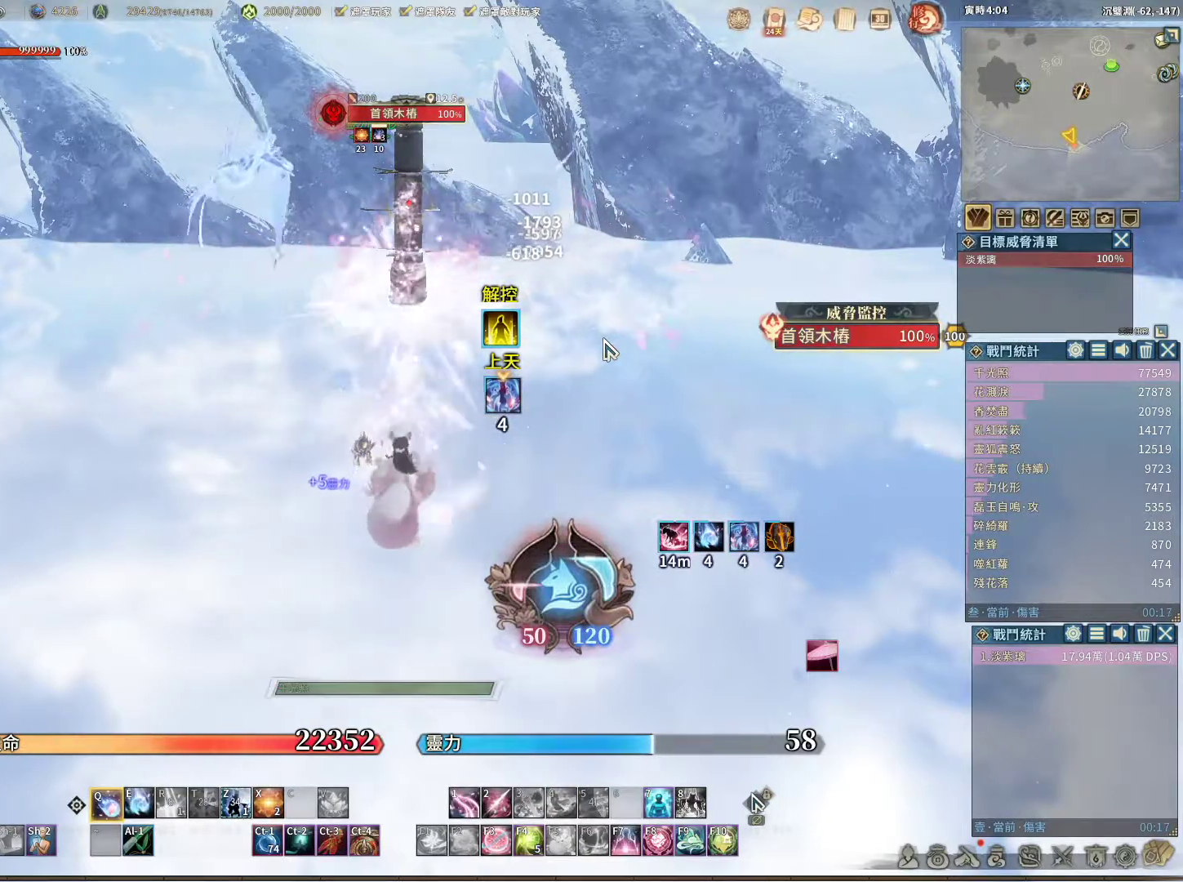
{"keys": ["q"], "mouse": [], "events": [[217, "e", "down"], [367, "e", "up"]]}
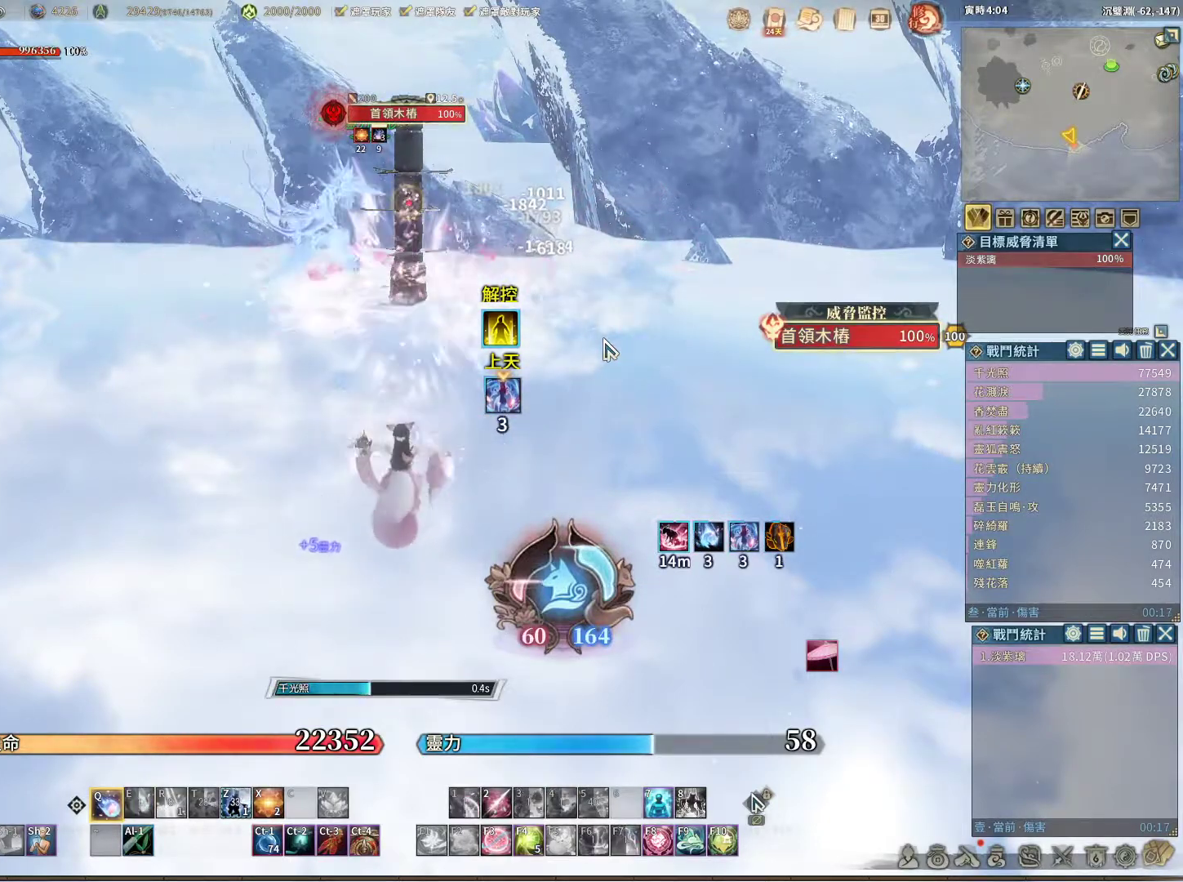
{"keys": ["q"], "mouse": [], "events": []}
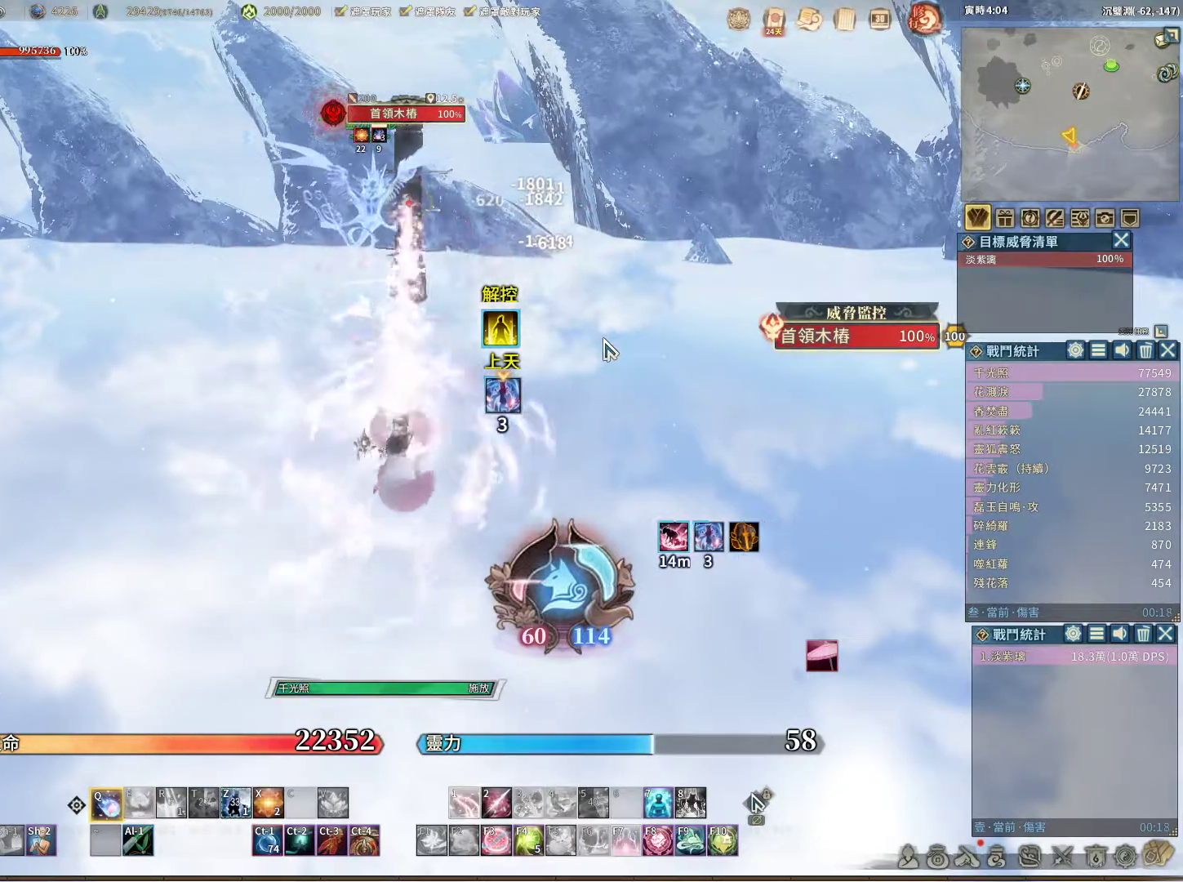
{"keys": ["q"], "mouse": [], "events": []}
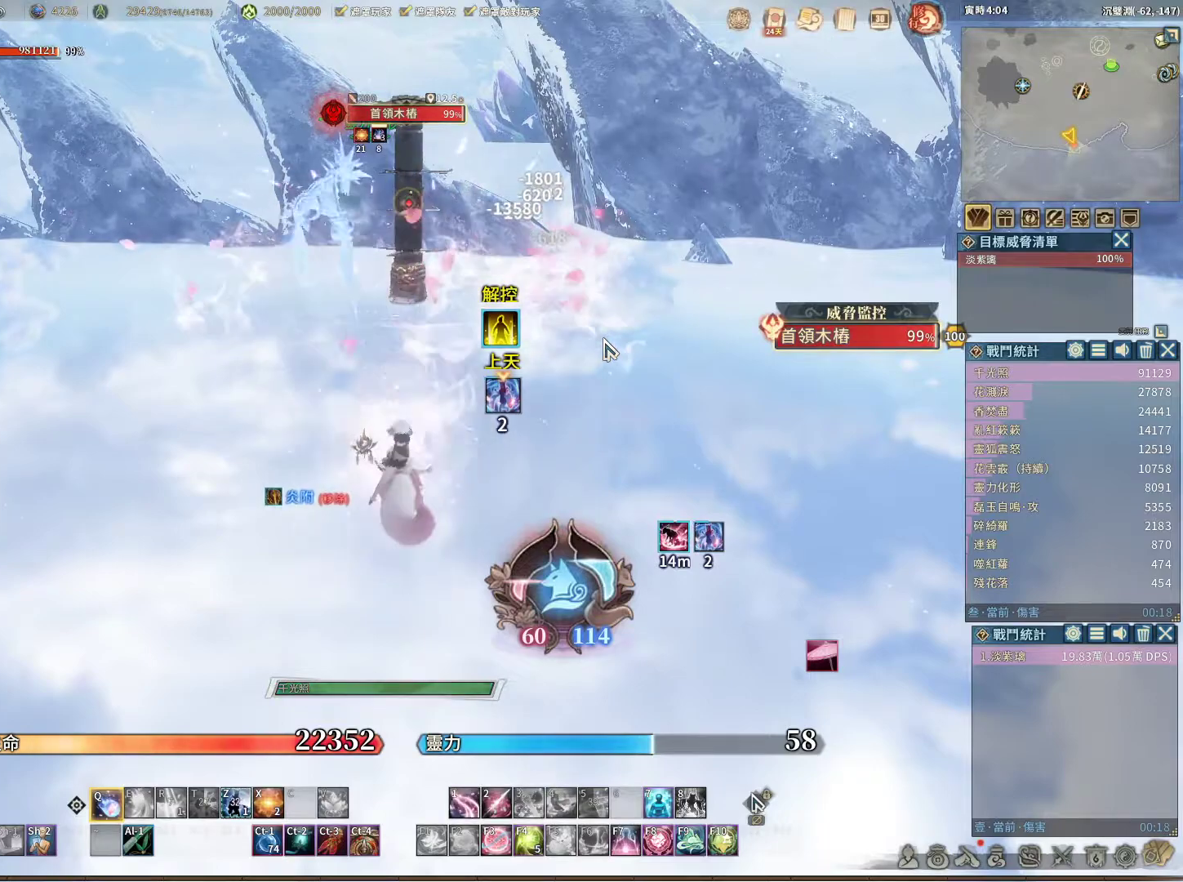
{"keys": ["q"], "mouse": [], "events": []}
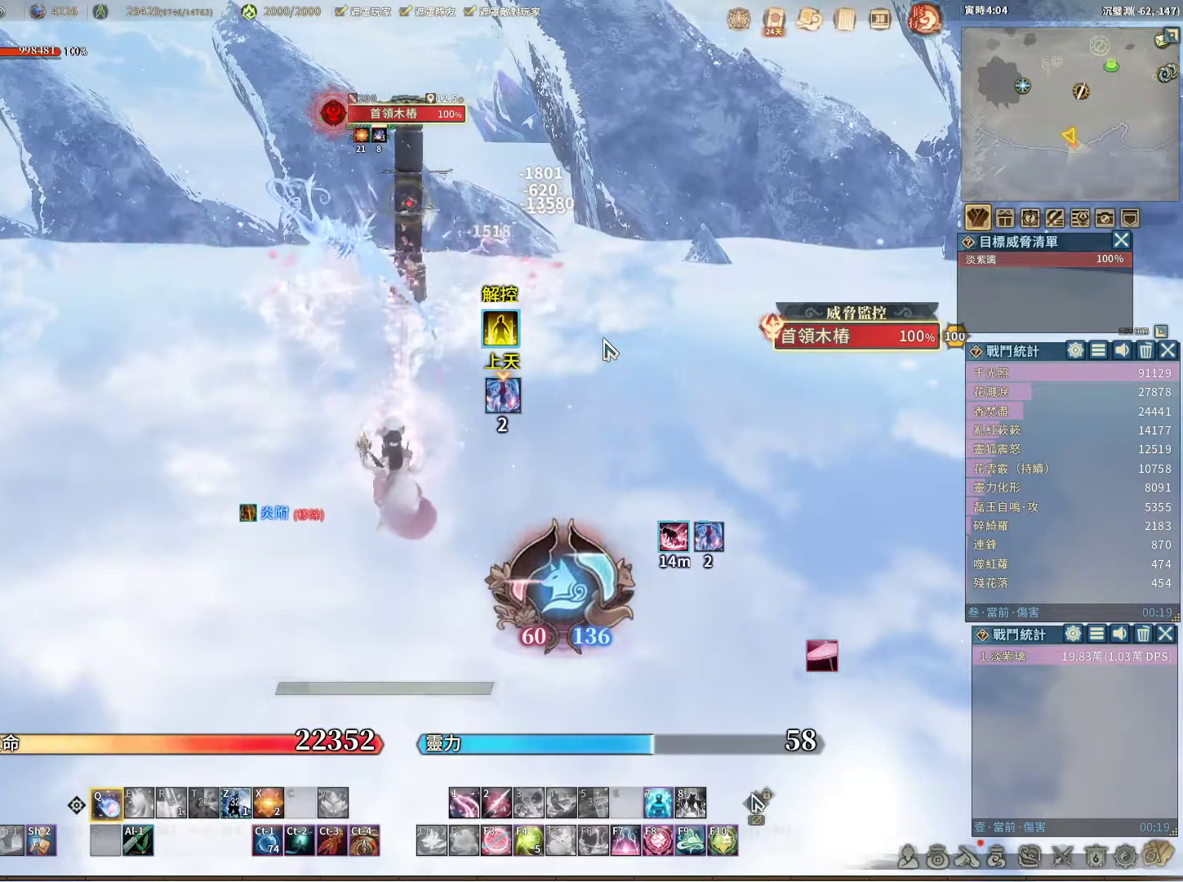
{"keys": ["q"], "mouse": [], "events": []}
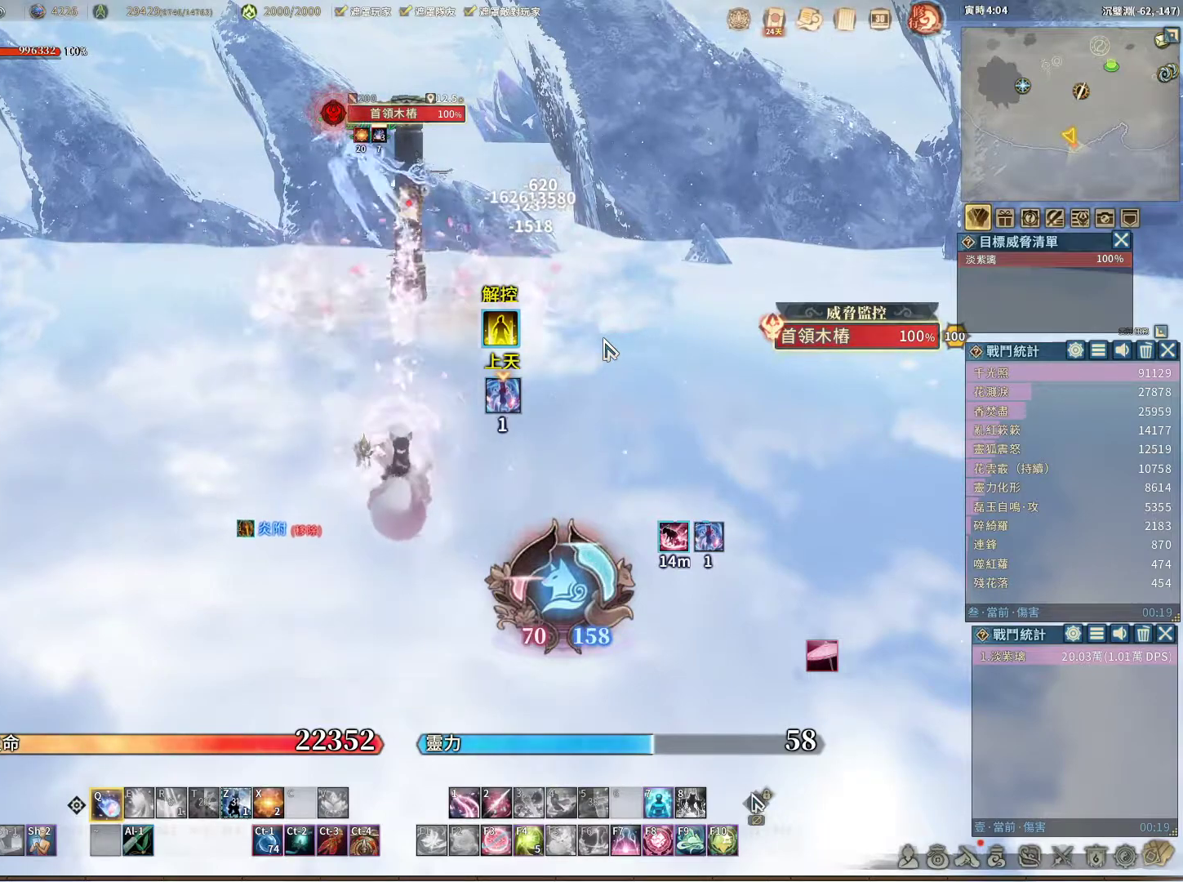
{"keys": ["q"], "mouse": [], "events": []}
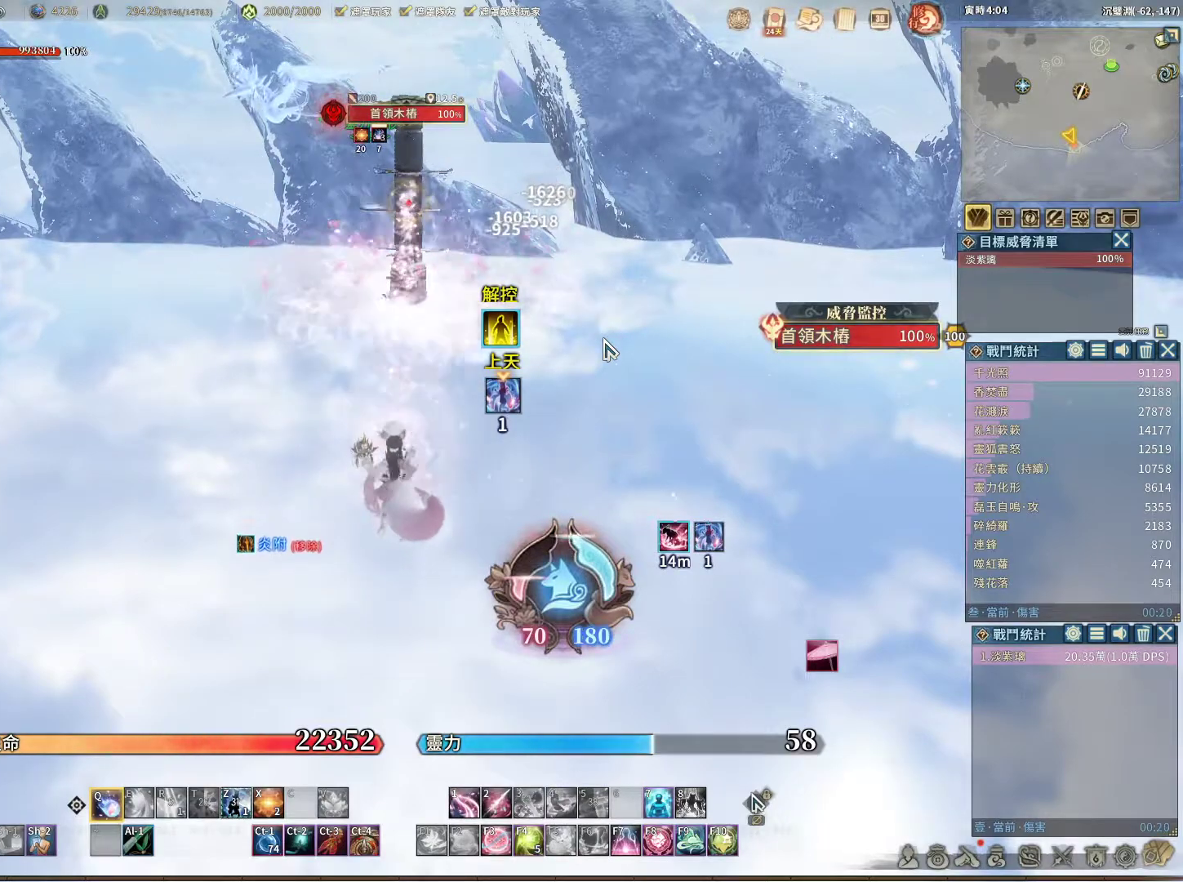
{"keys": ["q"], "mouse": [], "events": []}
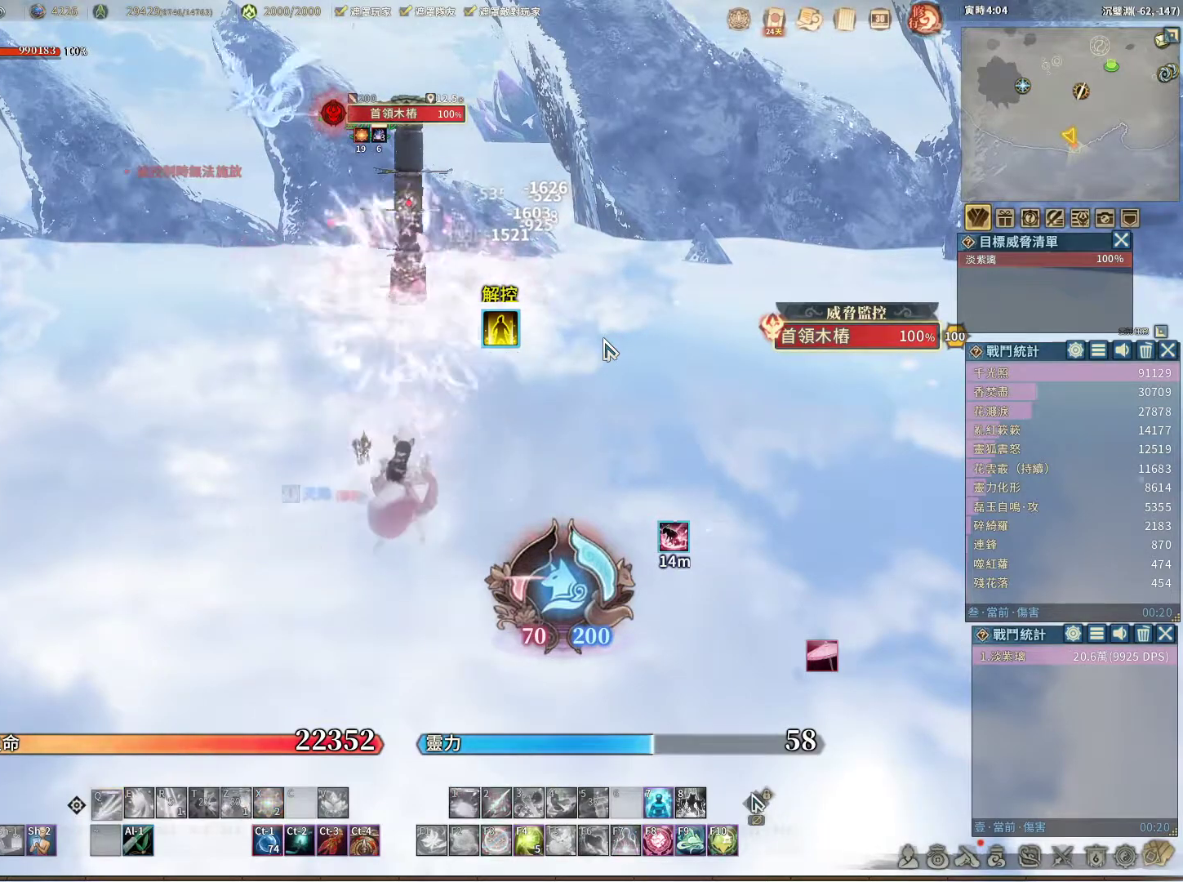
{"keys": ["q"], "mouse": [], "events": []}
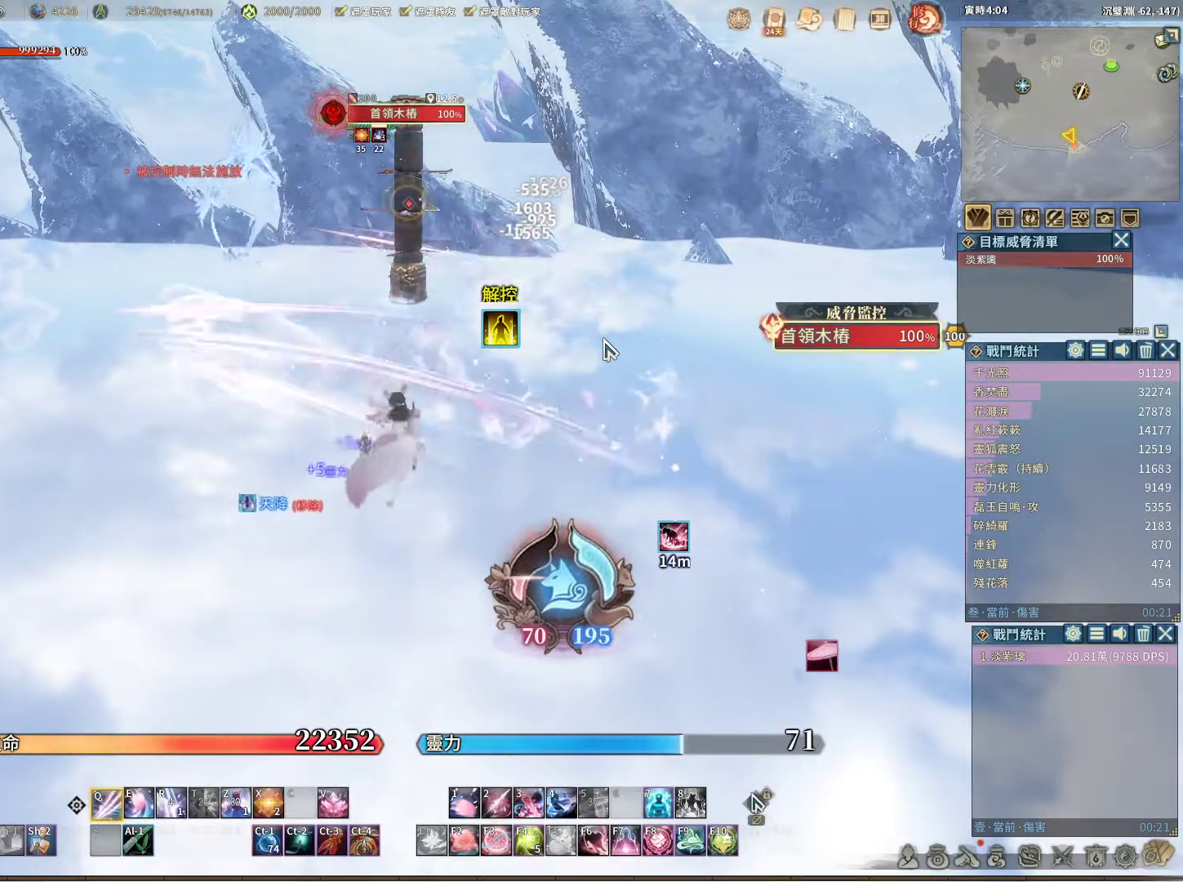
{"keys": ["q"], "mouse": [], "events": [[200, "r", "down"], [300, "r", "up"]]}
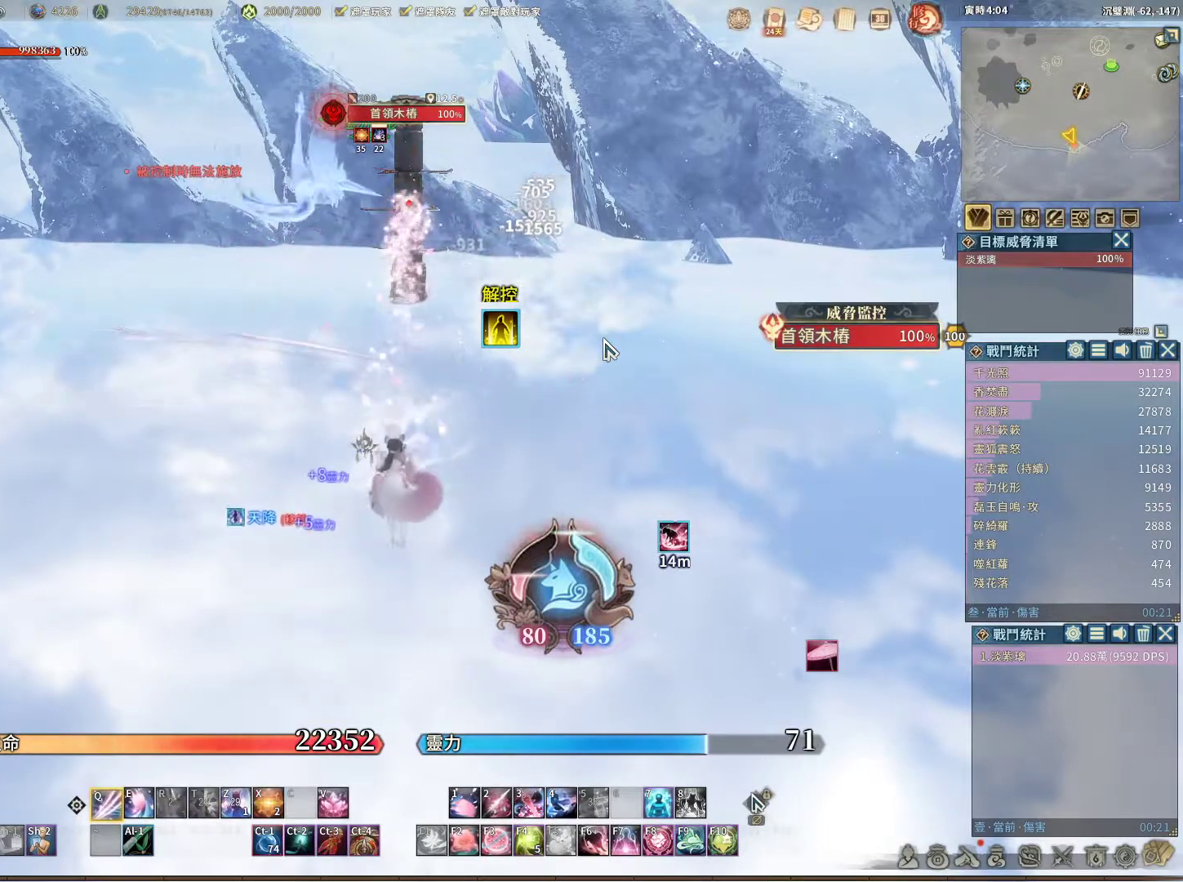
{"keys": ["q"], "mouse": [], "events": []}
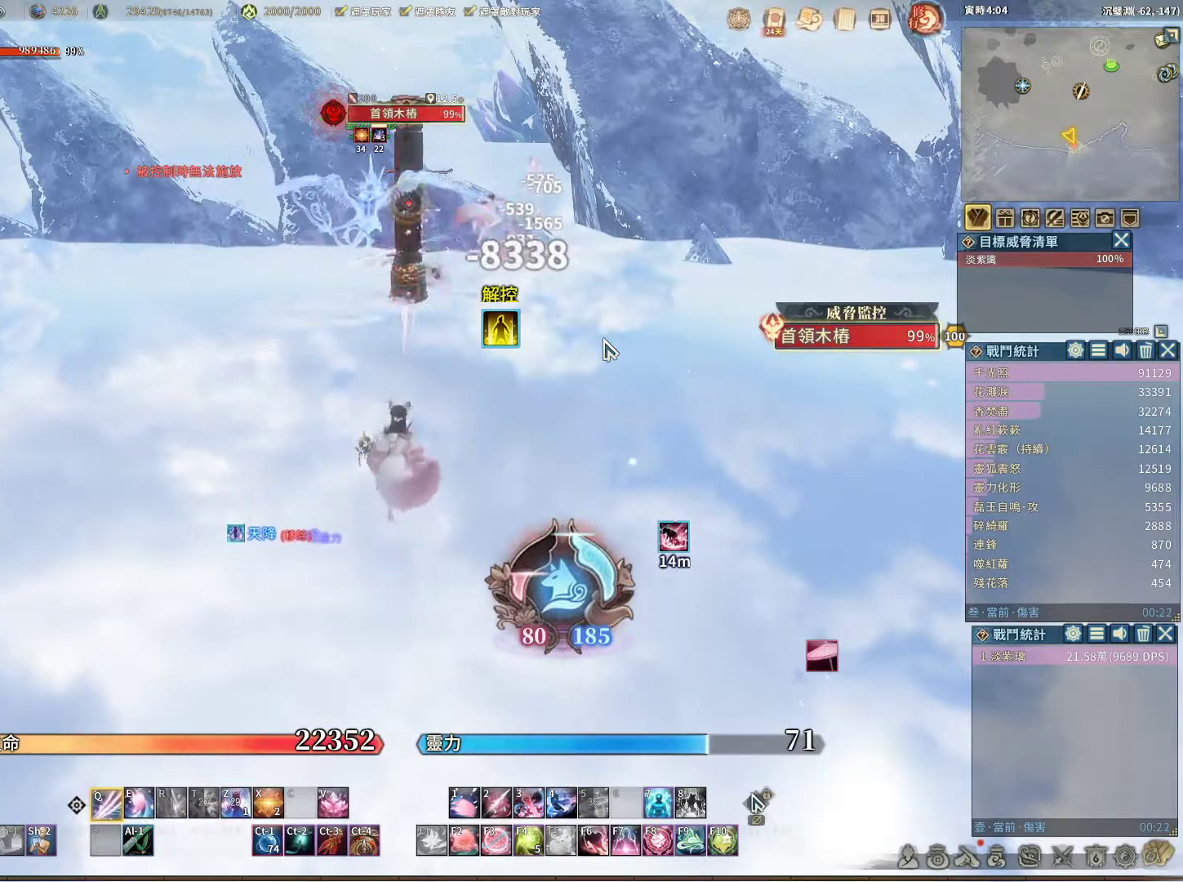
{"keys": ["q"], "mouse": [], "events": []}
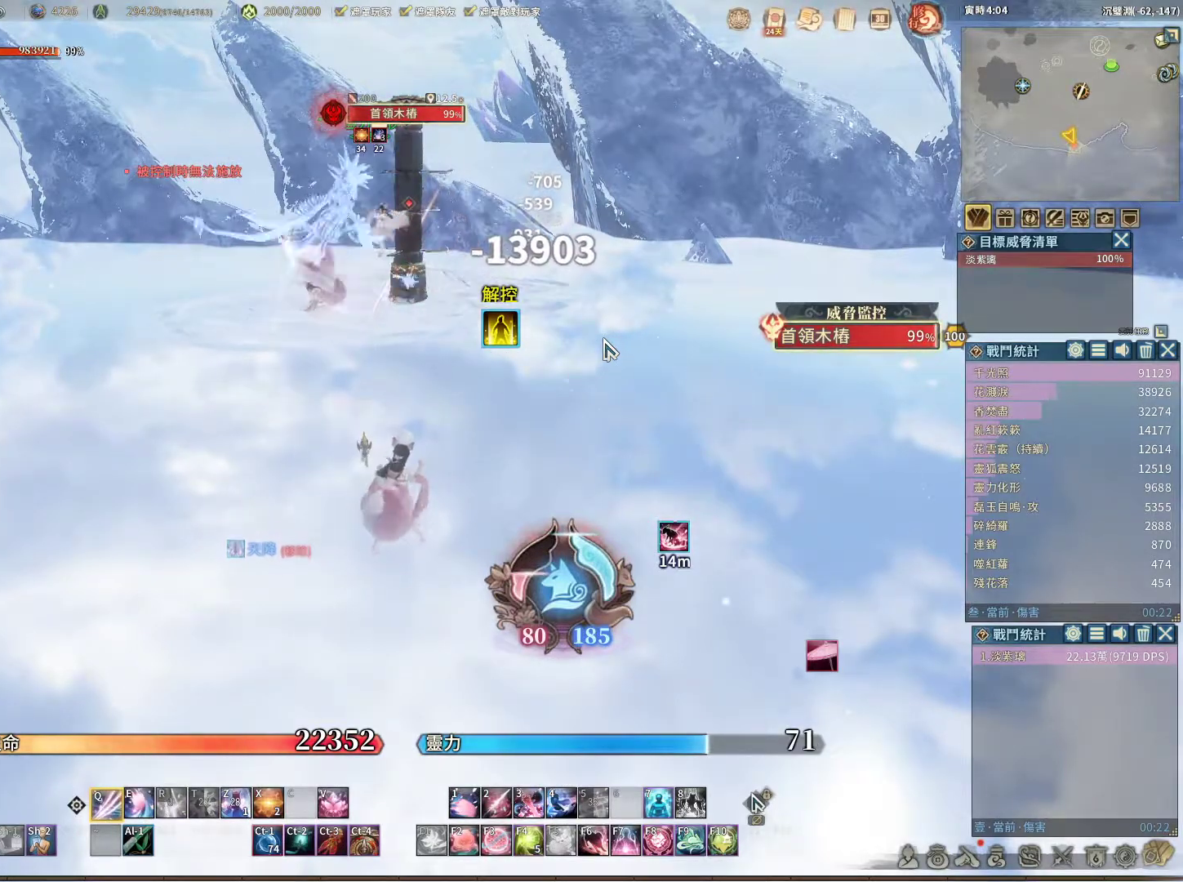
{"keys": ["q"], "mouse": [], "events": [[117, "e", "down"], [150, "q", "up"], [200, "e", "up"], [250, "q", "down"]]}
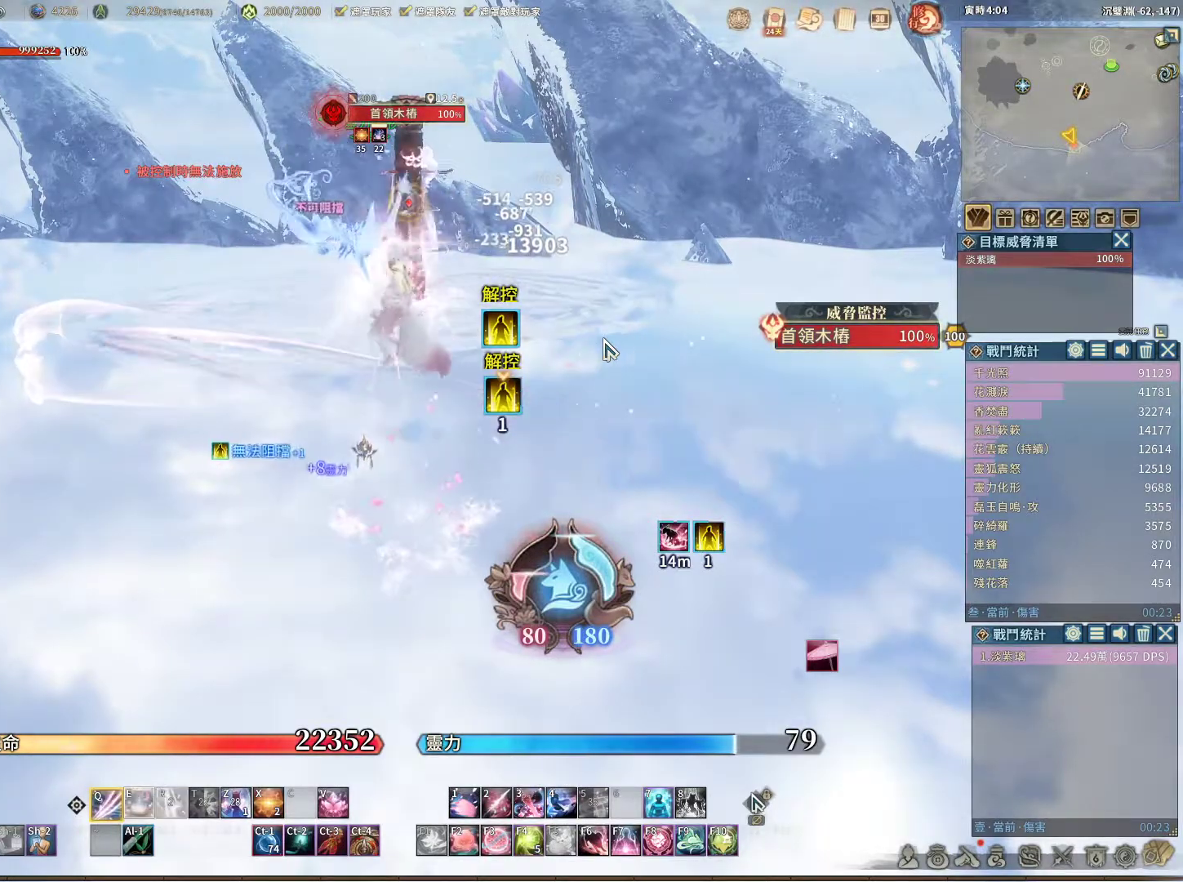
{"keys": [], "mouse": [], "events": [[400, "e", "down"], [400, "q", "up"], [450, "e", "up"]]}
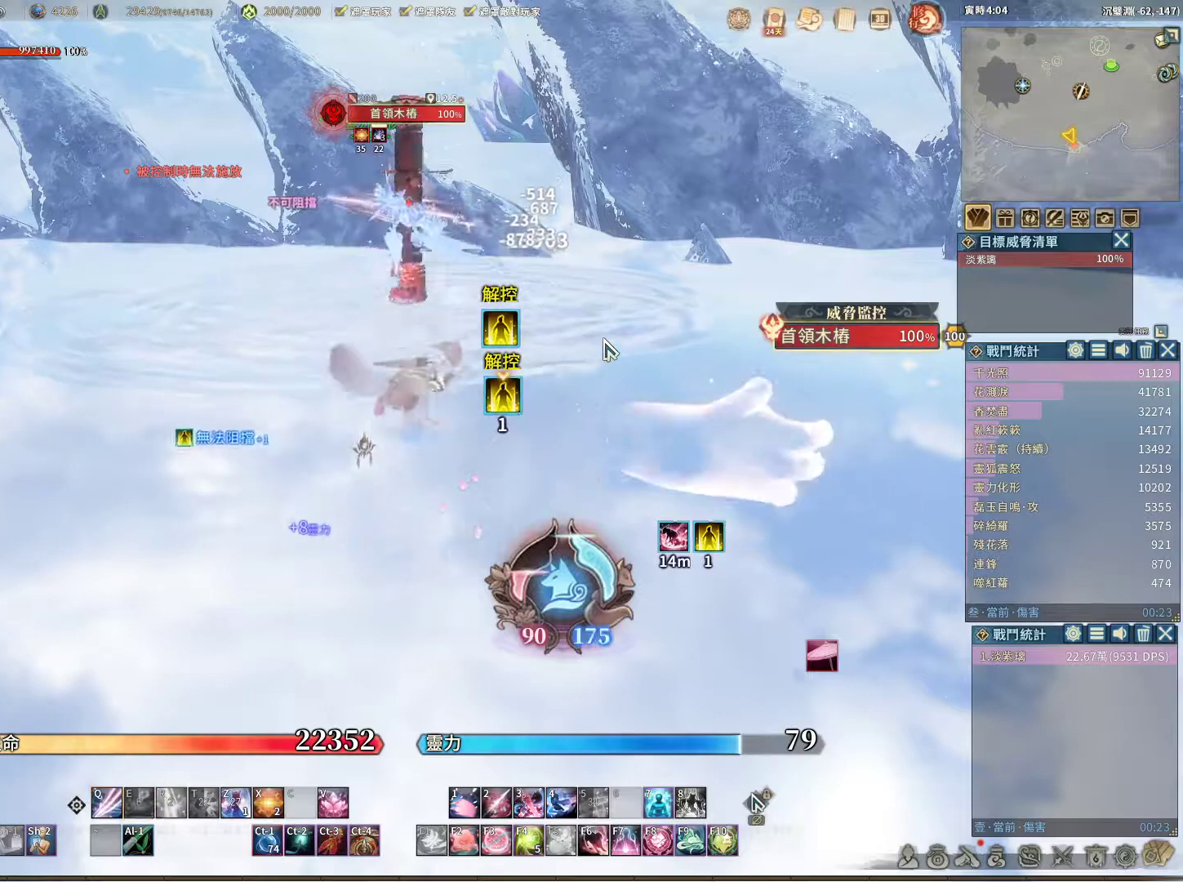
{"keys": [], "mouse": [], "events": []}
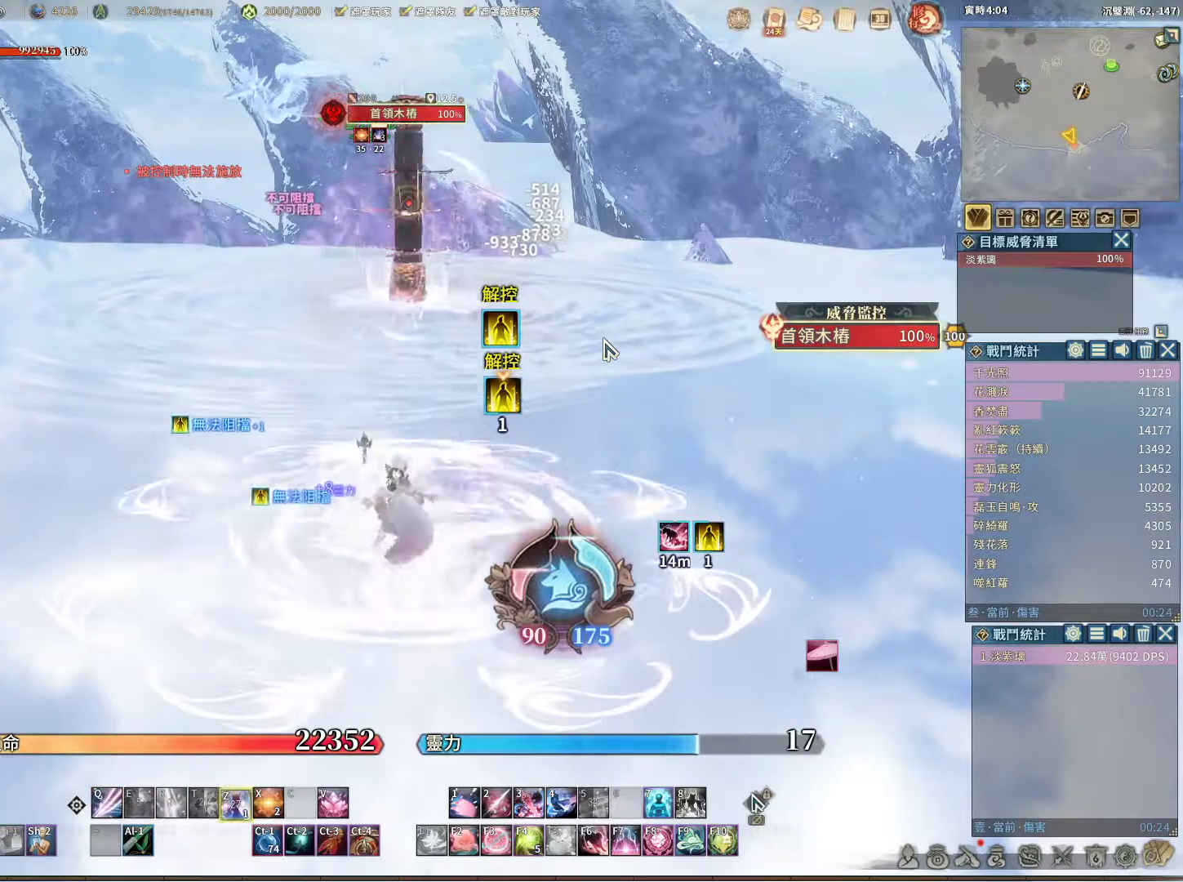
{"keys": ["q"], "mouse": [], "events": [[17, "z", "down"], [67, "z", "up"], [150, "q", "down"]]}
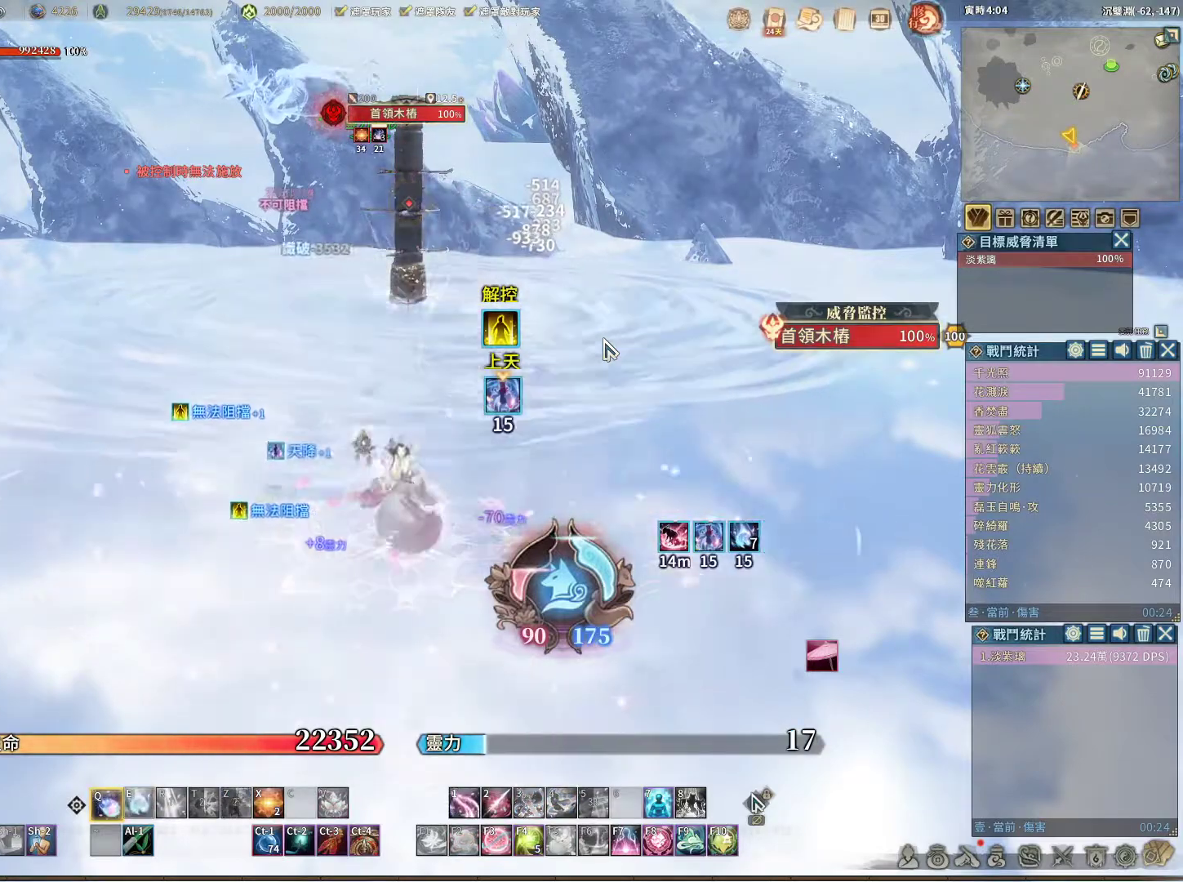
{"keys": ["q"], "mouse": [], "events": []}
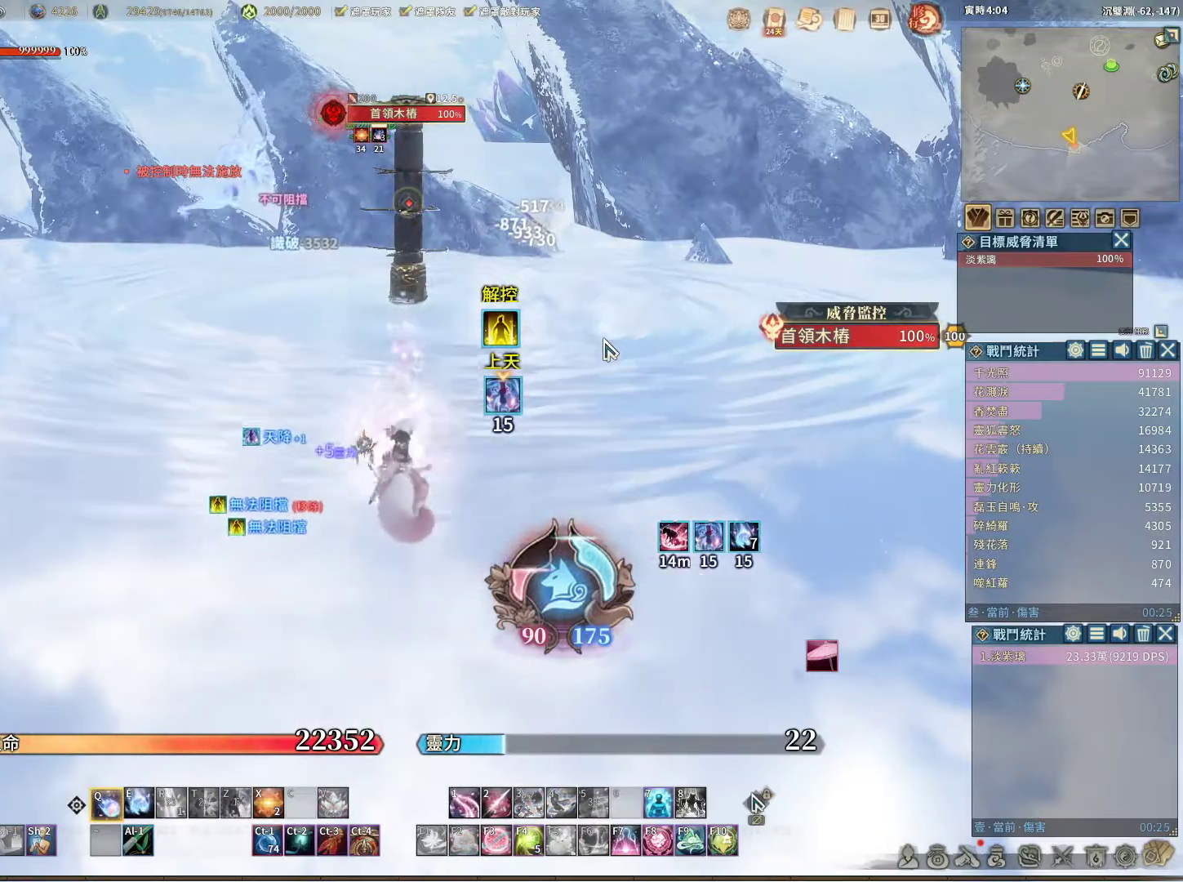
{"keys": ["e", "q"], "mouse": [], "events": [[417, "e", "down"]]}
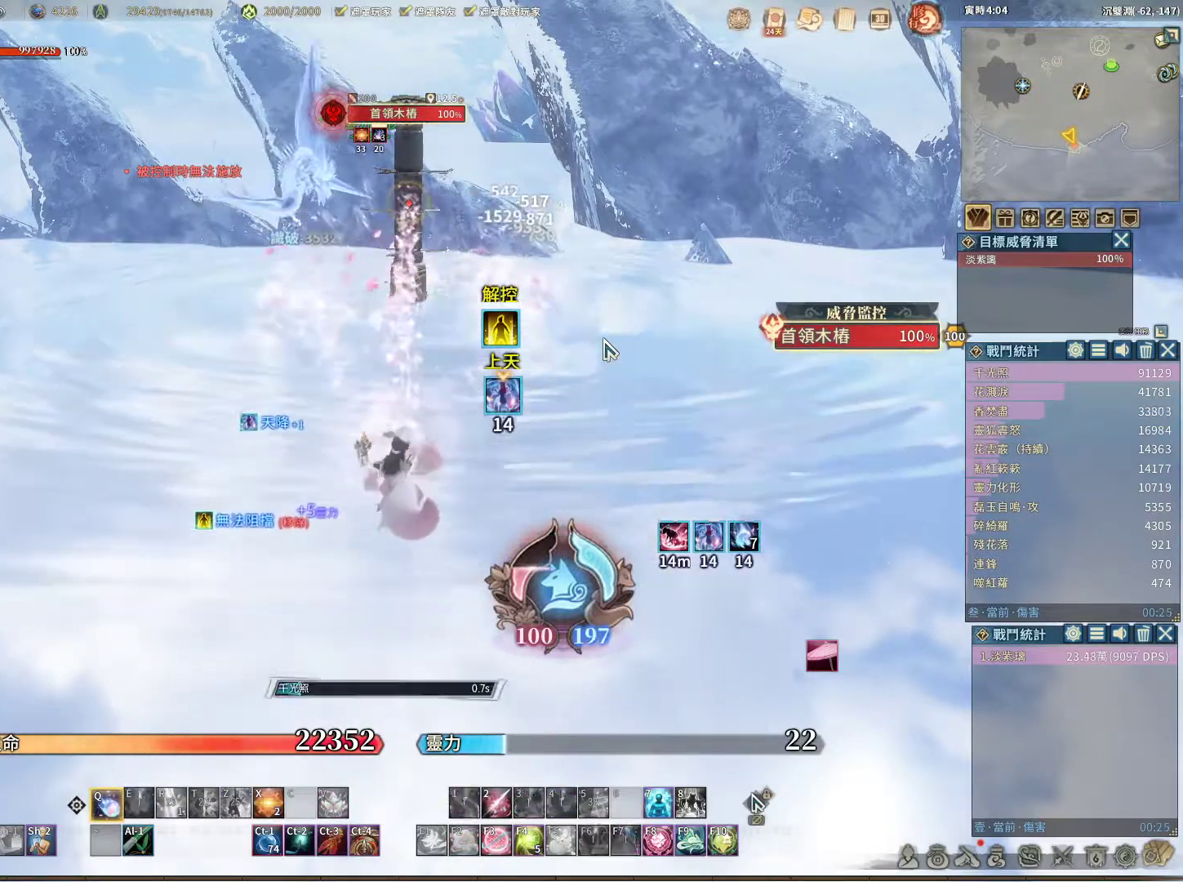
{"keys": ["q"], "mouse": [], "events": [[17, "e", "up"]]}
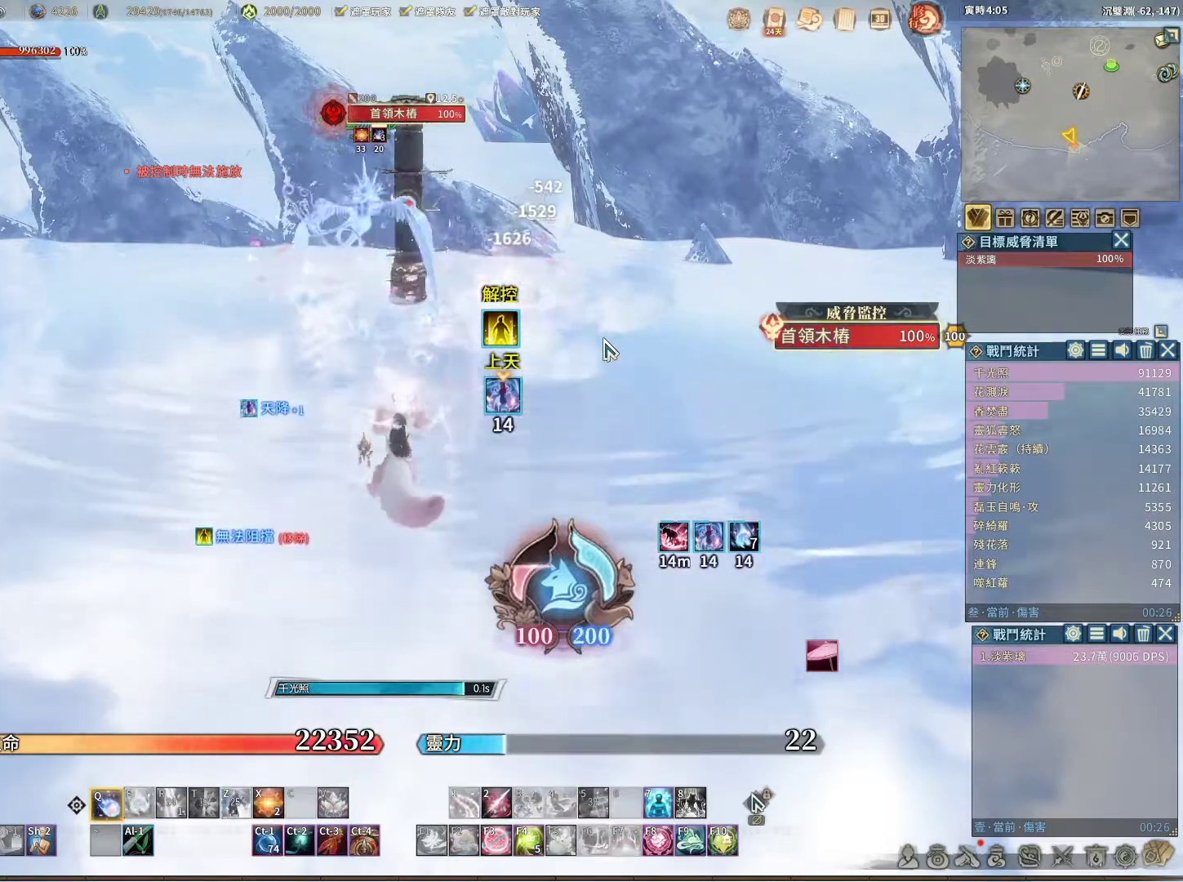
{"keys": ["q"], "mouse": [], "events": []}
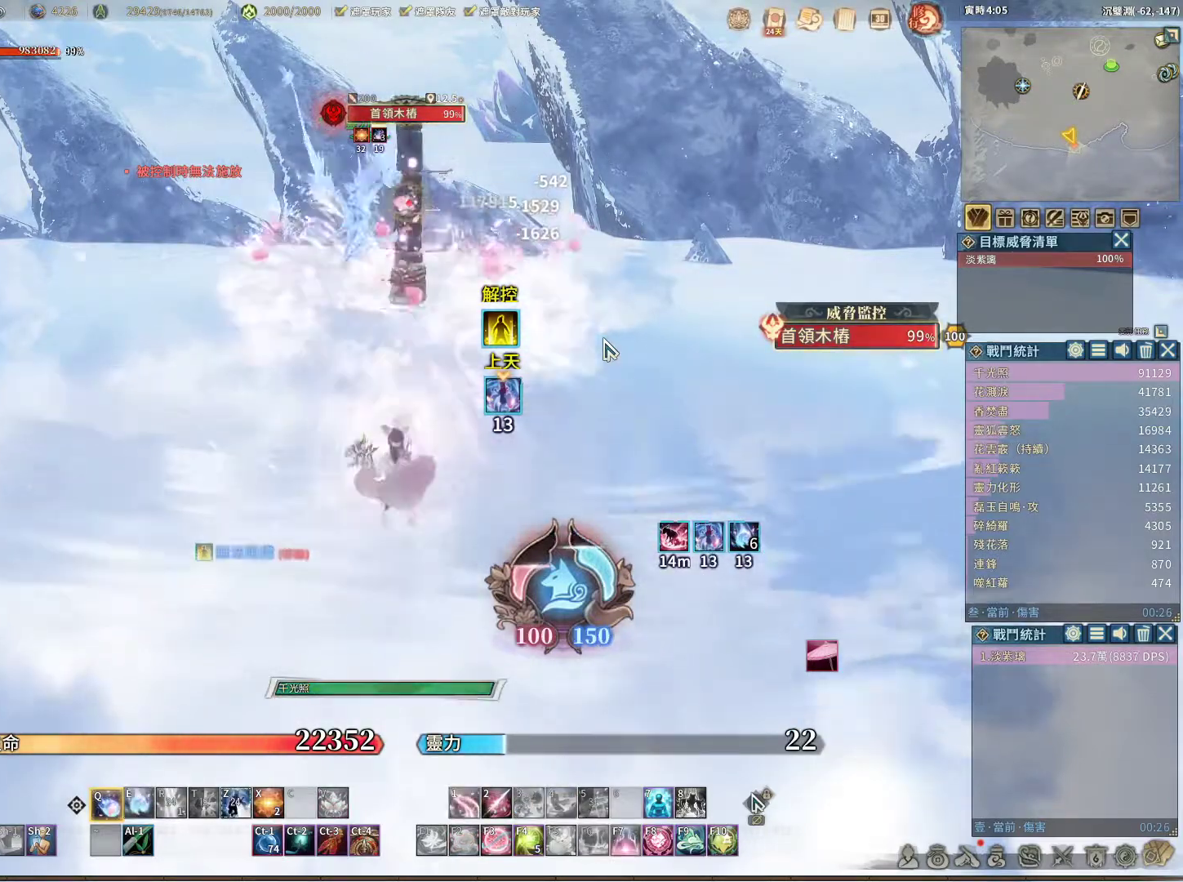
{"keys": ["q"], "mouse": [], "events": []}
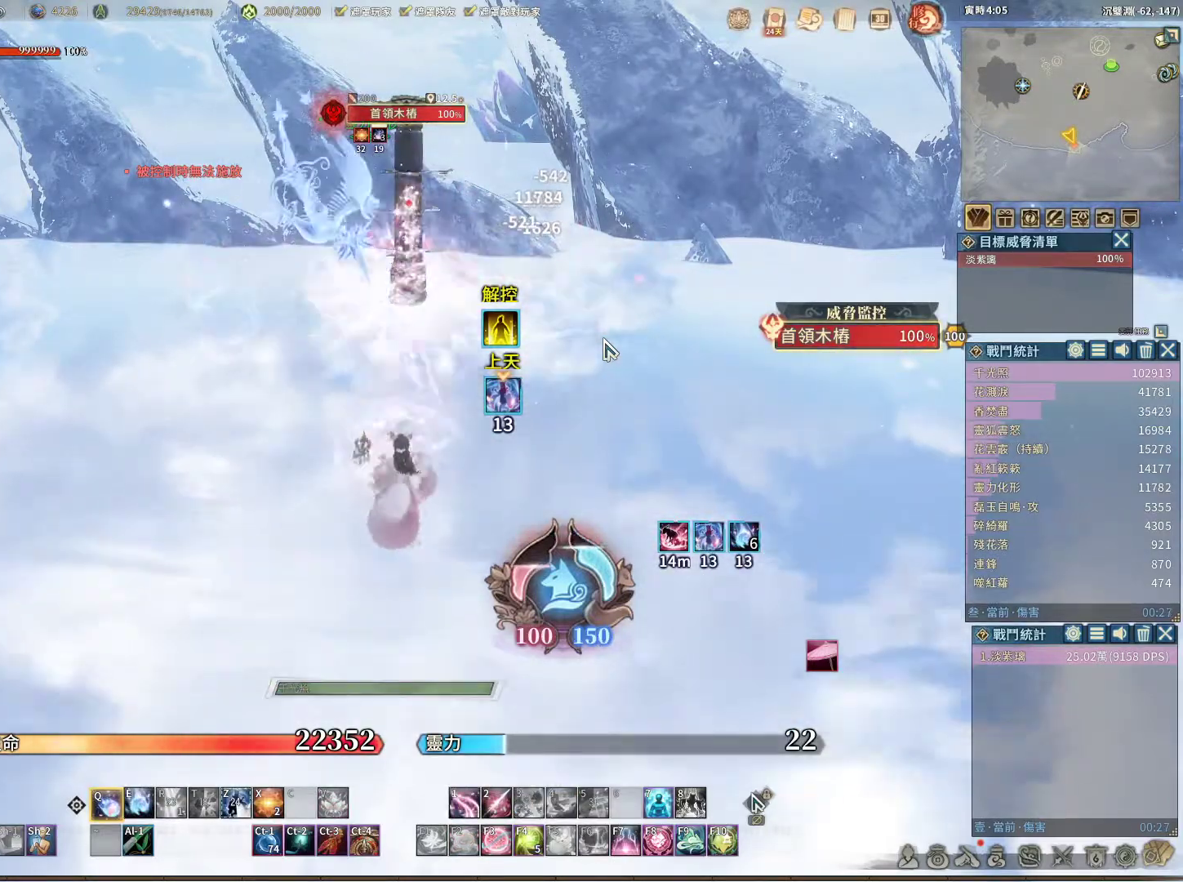
{"keys": ["q"], "mouse": [], "events": [[200, "e", "down"], [300, "e", "up"]]}
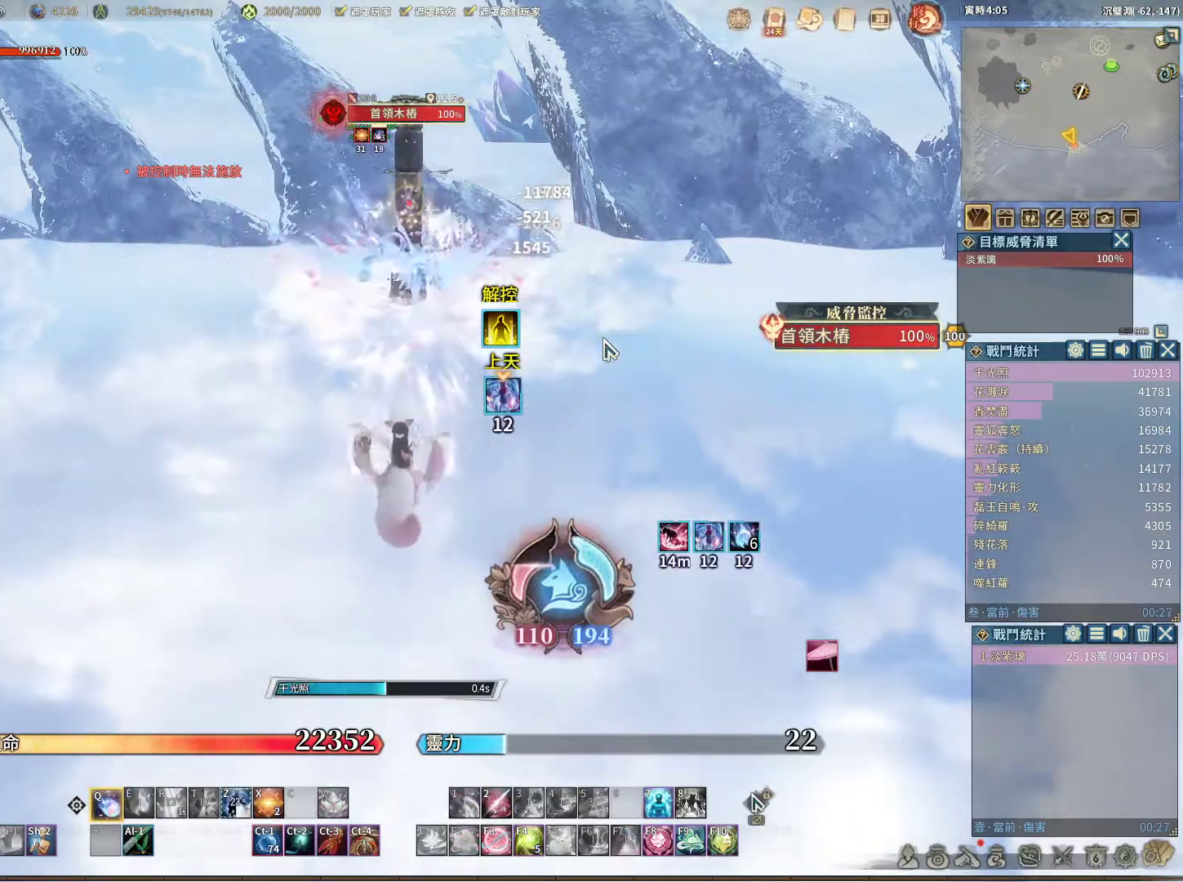
{"keys": ["q"], "mouse": [], "events": []}
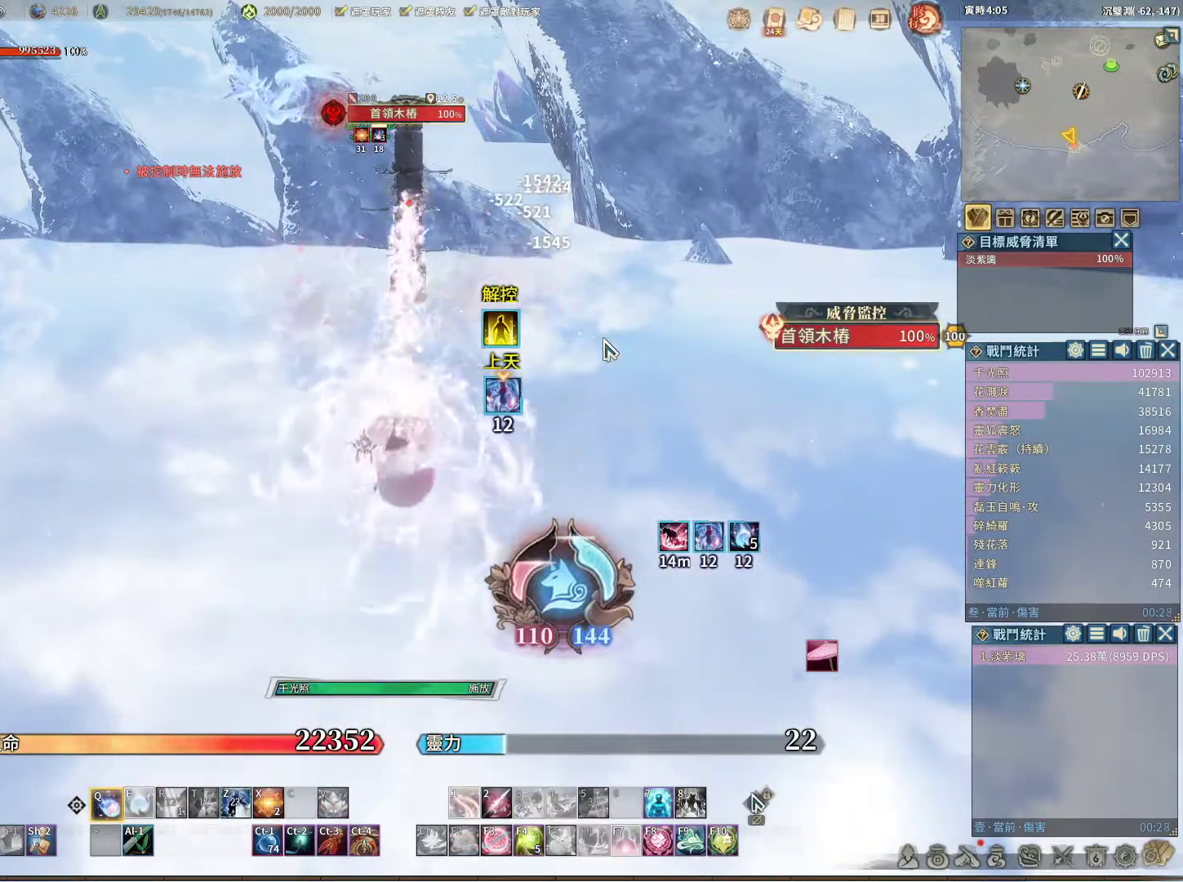
{"keys": ["q"], "mouse": [], "events": []}
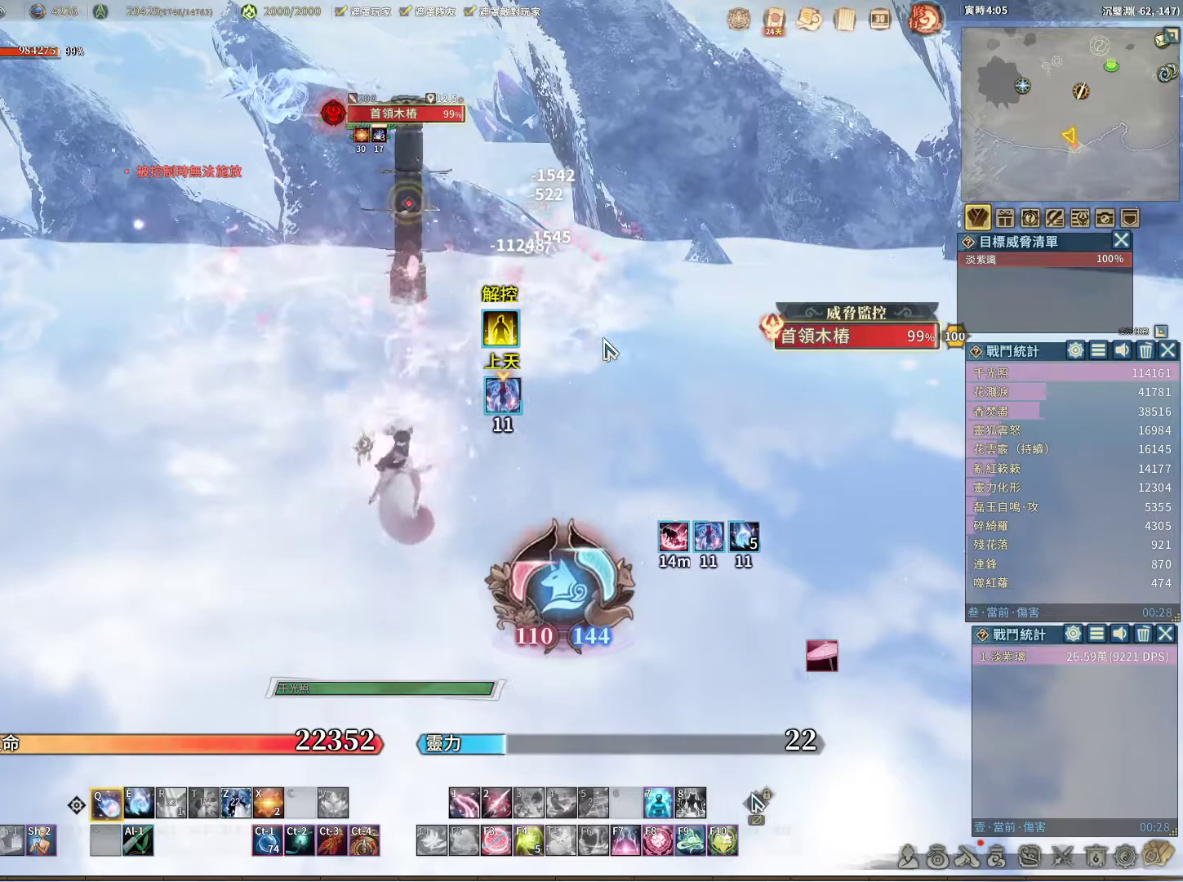
{"keys": ["e", "q"], "mouse": [], "events": [[433, "e", "down"]]}
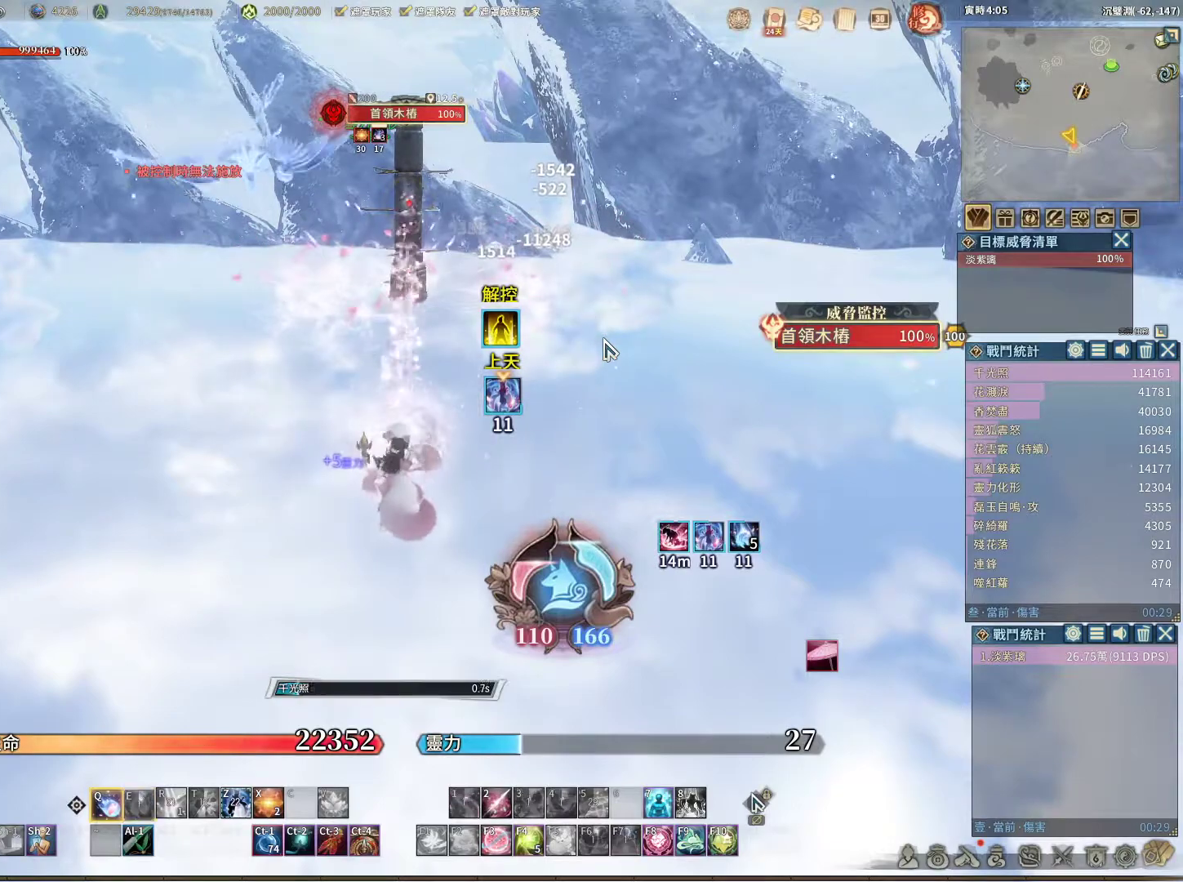
{"keys": ["q"], "mouse": [], "events": [[33, "e", "up"]]}
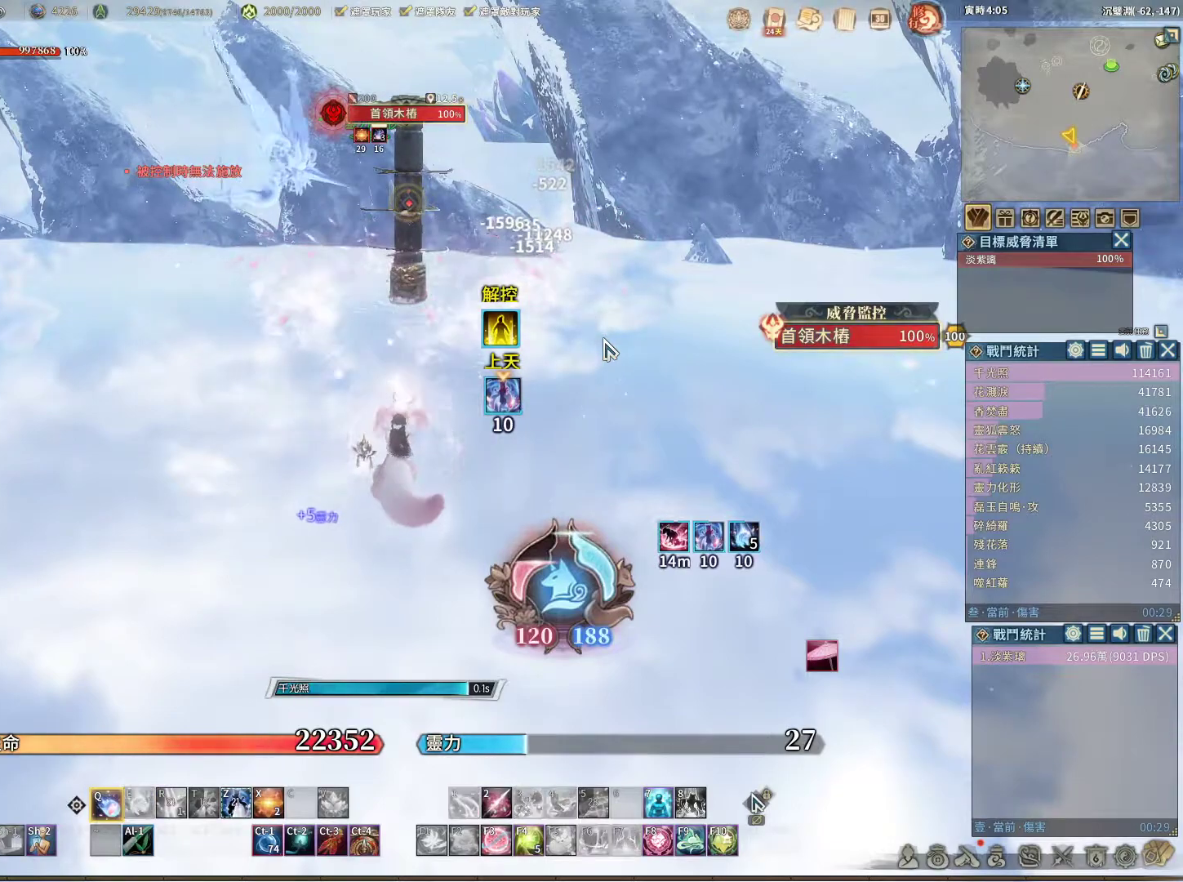
{"keys": ["q"], "mouse": [], "events": []}
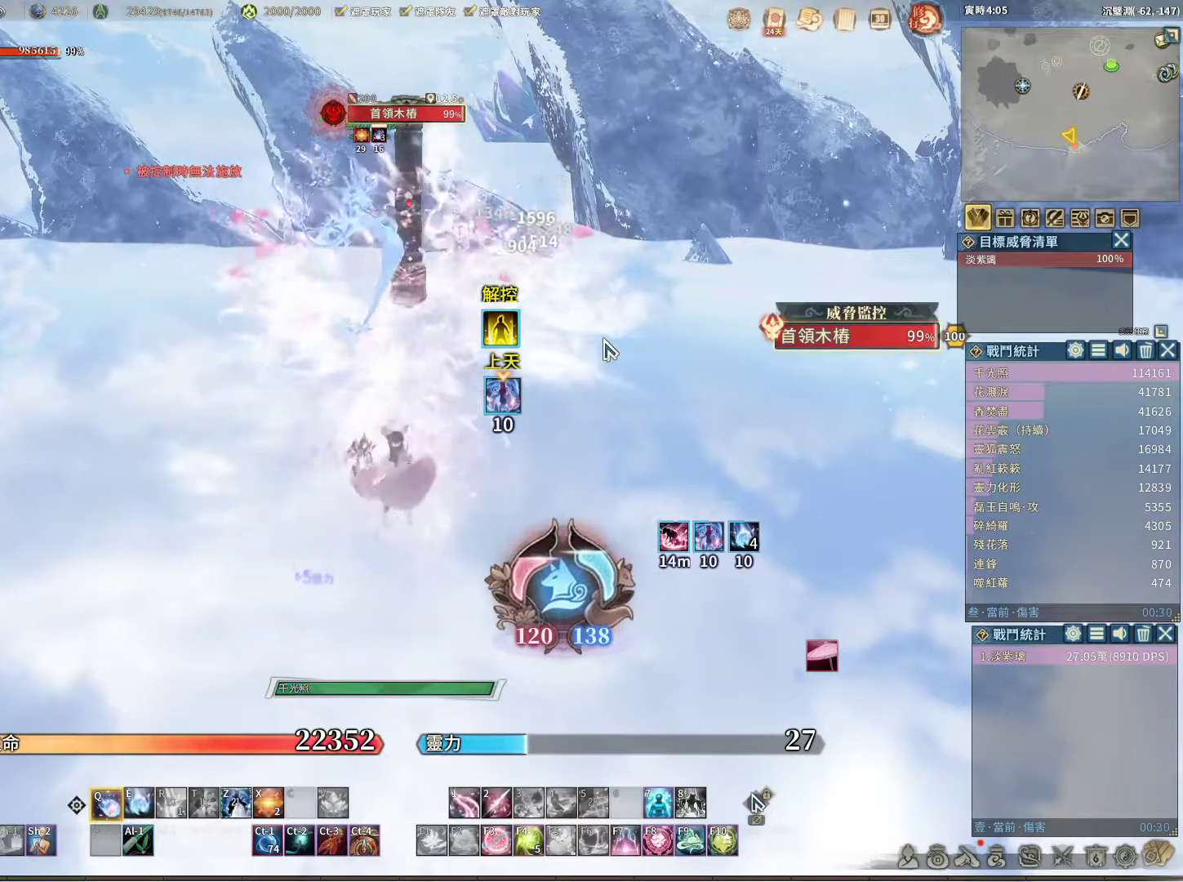
{"keys": ["q"], "mouse": [], "events": []}
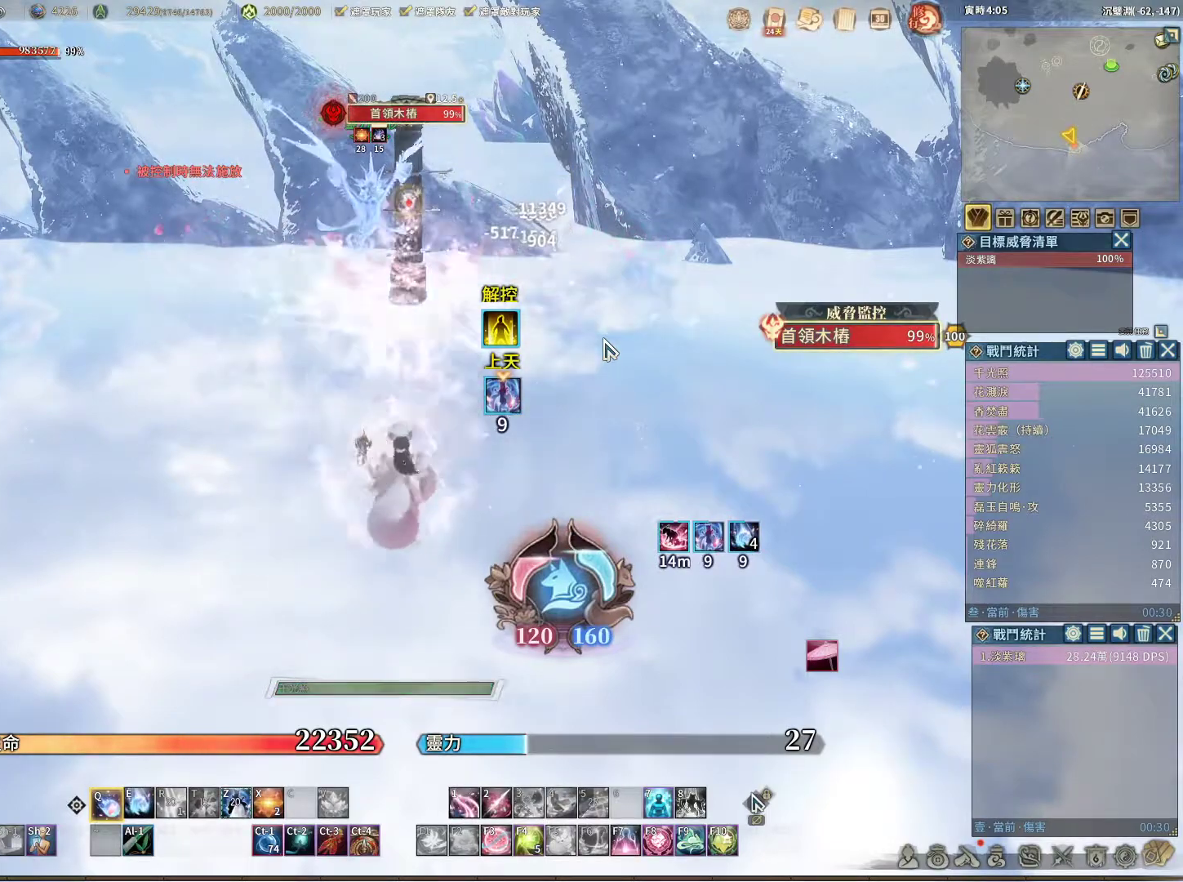
{"keys": ["q"], "mouse": [], "events": [[217, "e", "down"], [317, "e", "up"]]}
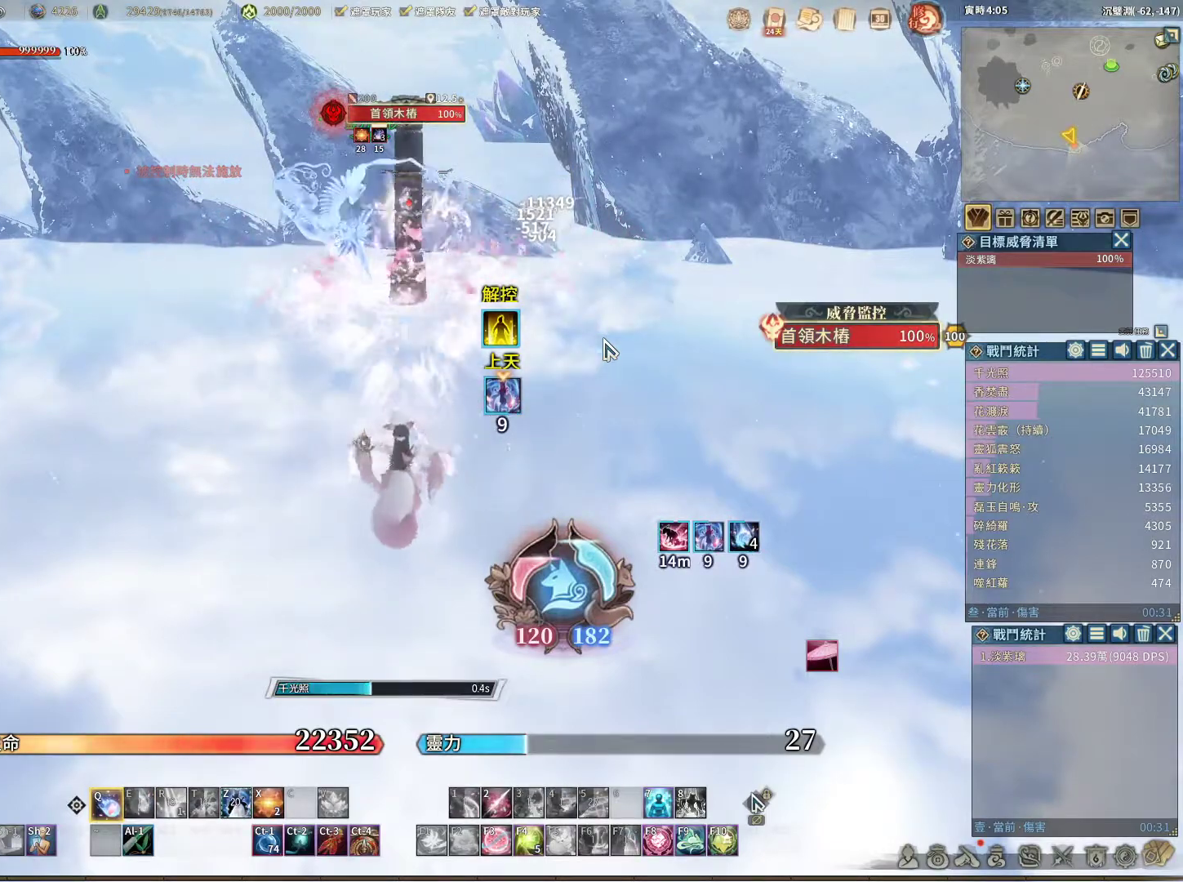
{"keys": ["q"], "mouse": [], "events": []}
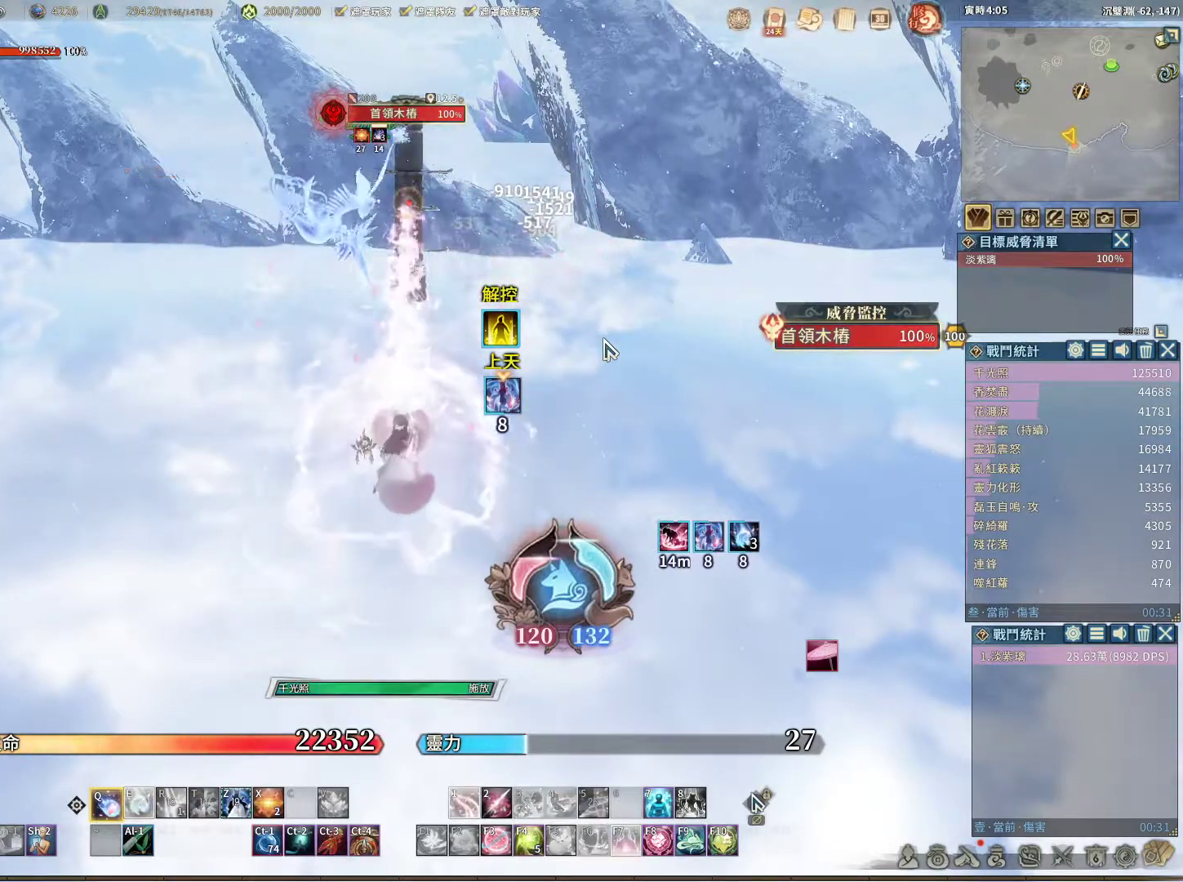
{"keys": ["q"], "mouse": [], "events": []}